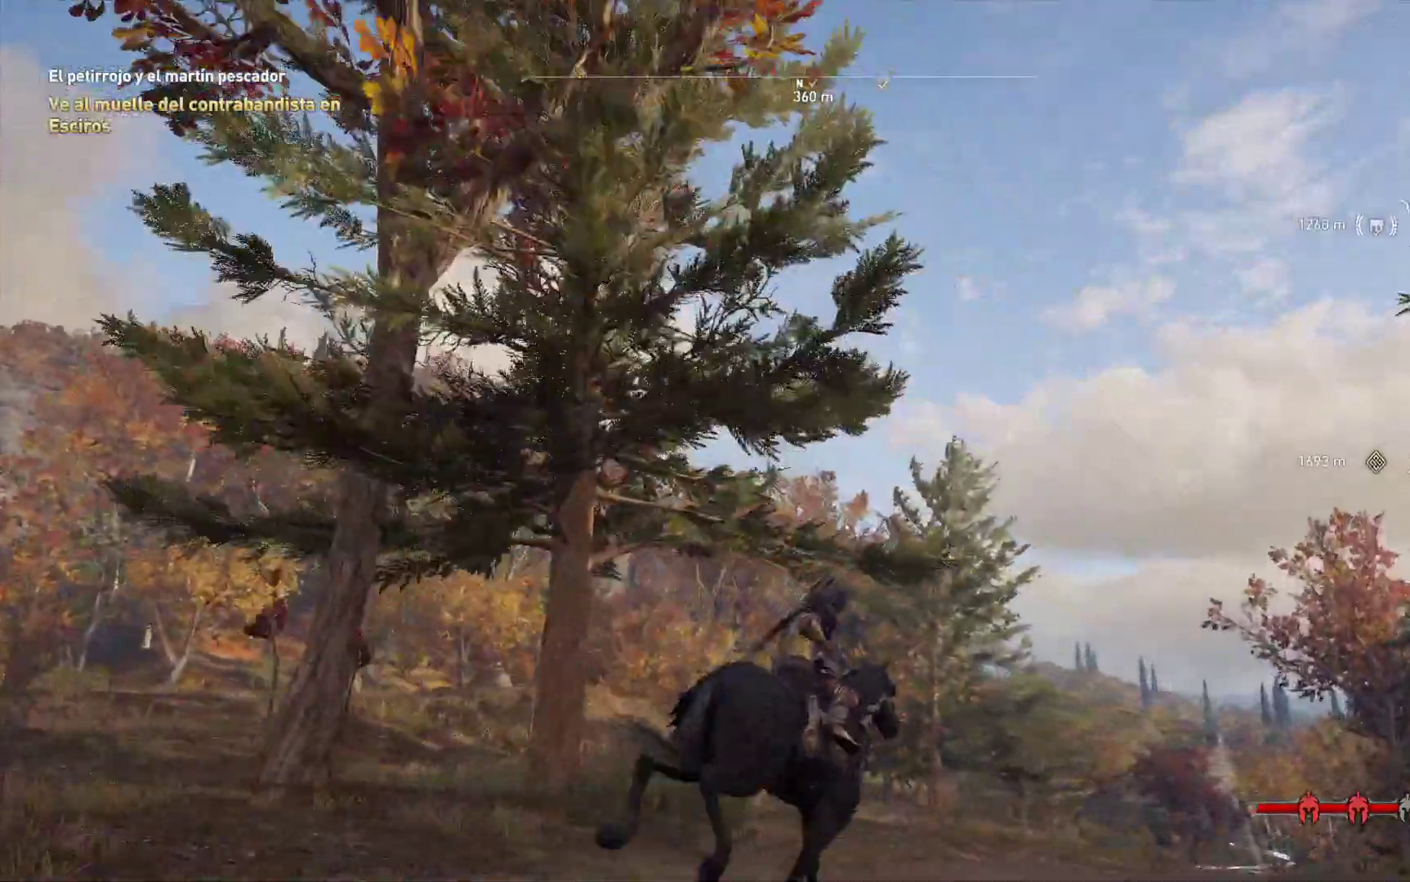
Gameplay with a controller (Xbox layout); each line is a JSON object with the inputs held at the frame after it. "events" lists button and stick changes between this image and that frame as [ms after this image, input, new state], when the widget could be followed in between.
{"buttons": [], "left_stick": "center", "right_stick": "center", "events": [[167, "right_stick", "down"], [233, "right_stick", "down-right"], [483, "right_stick", "center"]]}
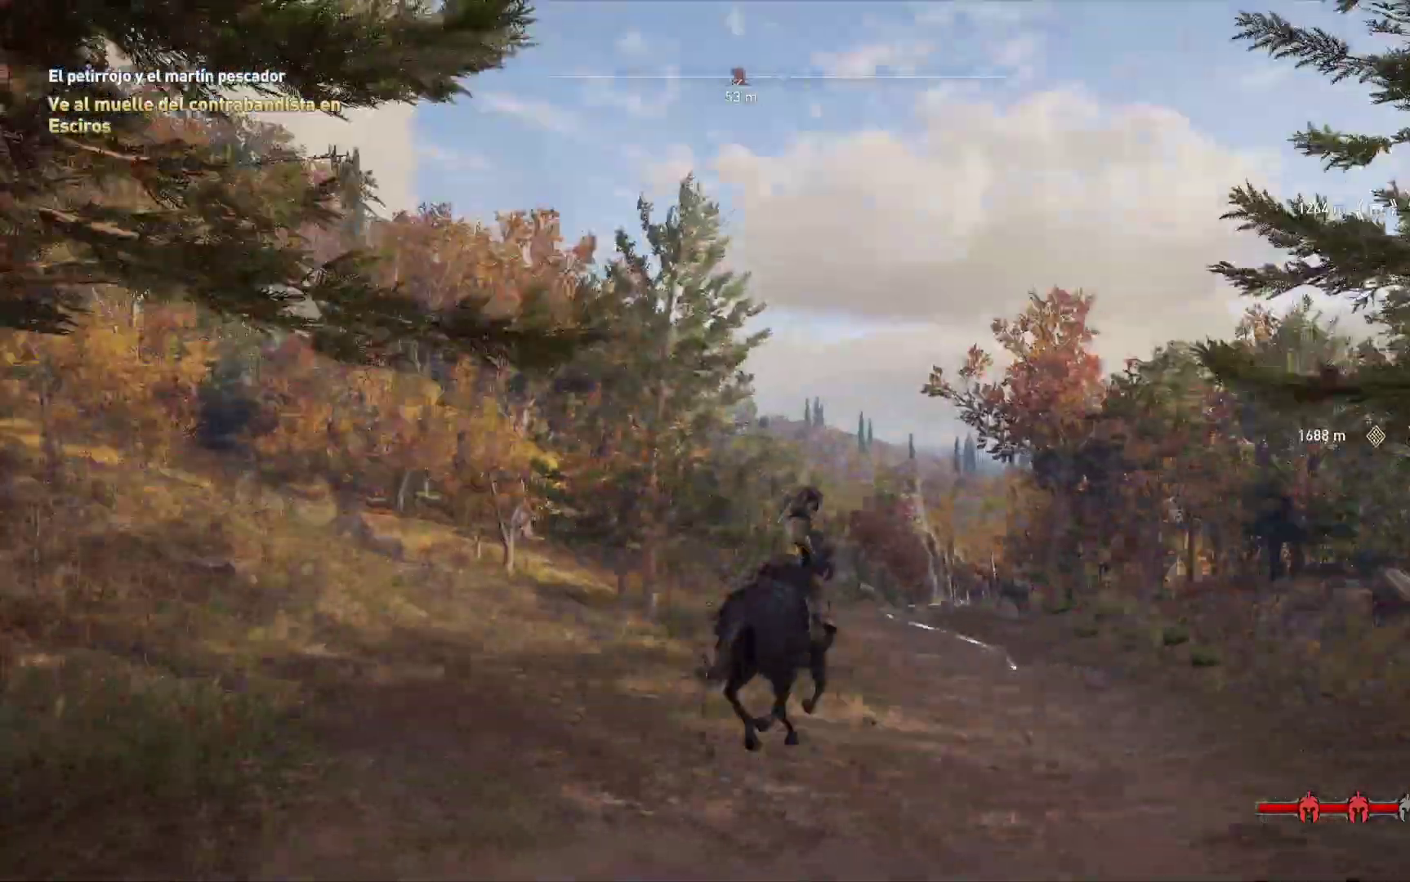
{"buttons": [], "left_stick": "center", "right_stick": "center", "events": []}
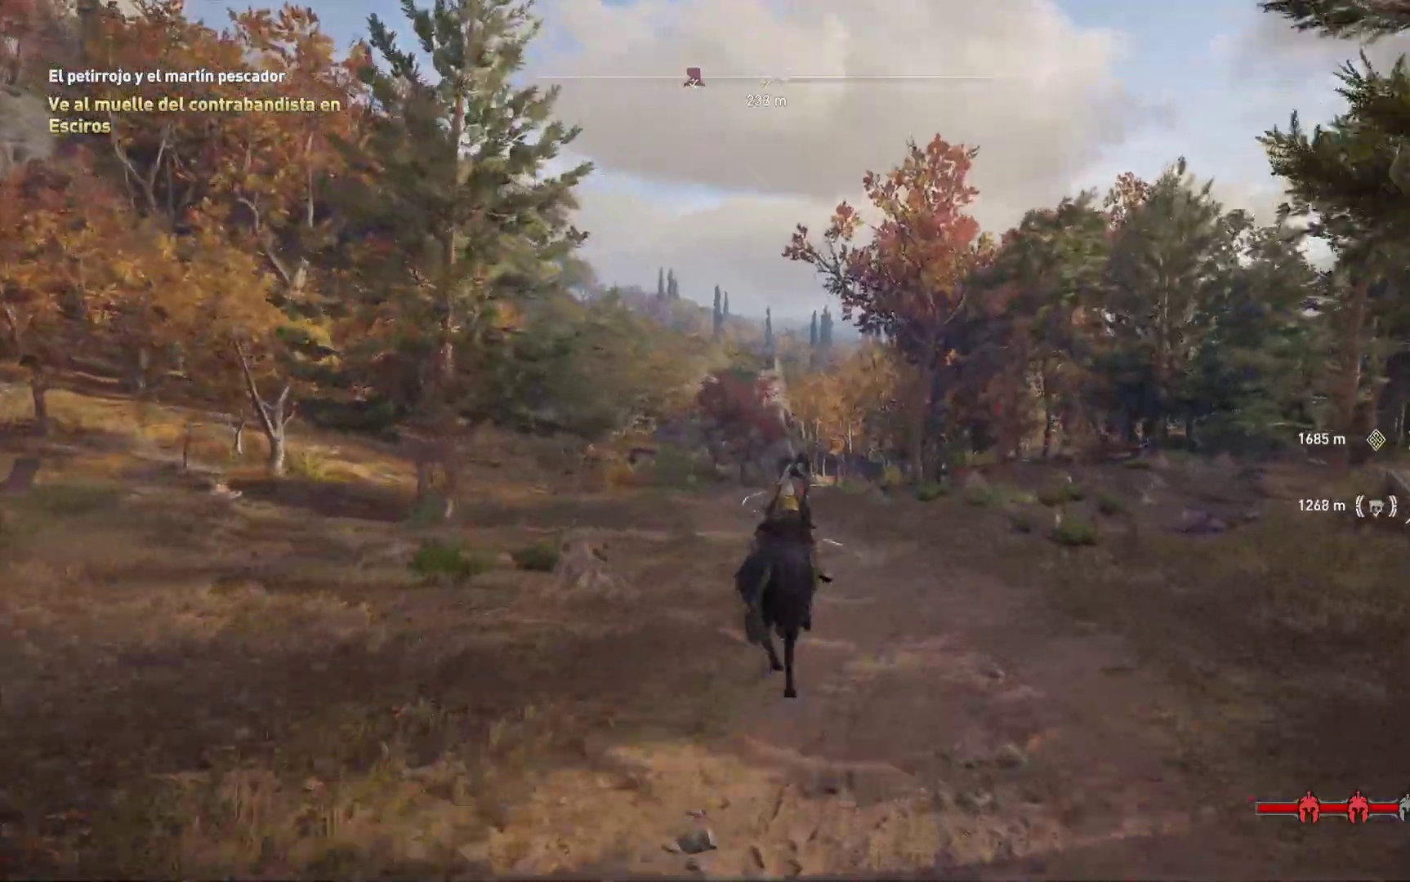
{"buttons": [], "left_stick": "center", "right_stick": "up", "events": [[417, "right_stick", "up-left"], [467, "right_stick", "up"]]}
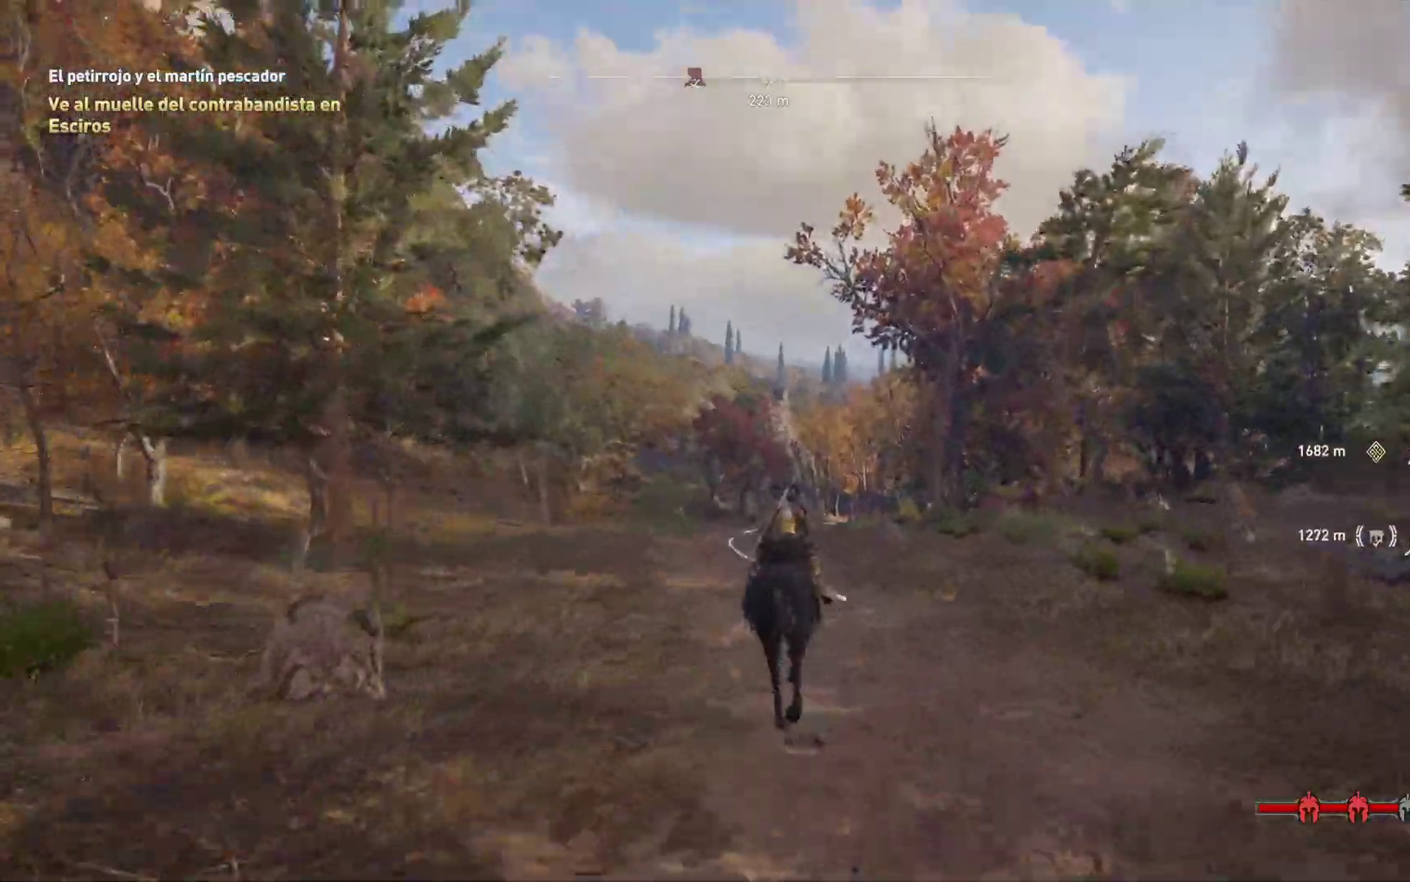
{"buttons": [], "left_stick": "center", "right_stick": "down", "events": [[217, "right_stick", "center"], [483, "right_stick", "down"]]}
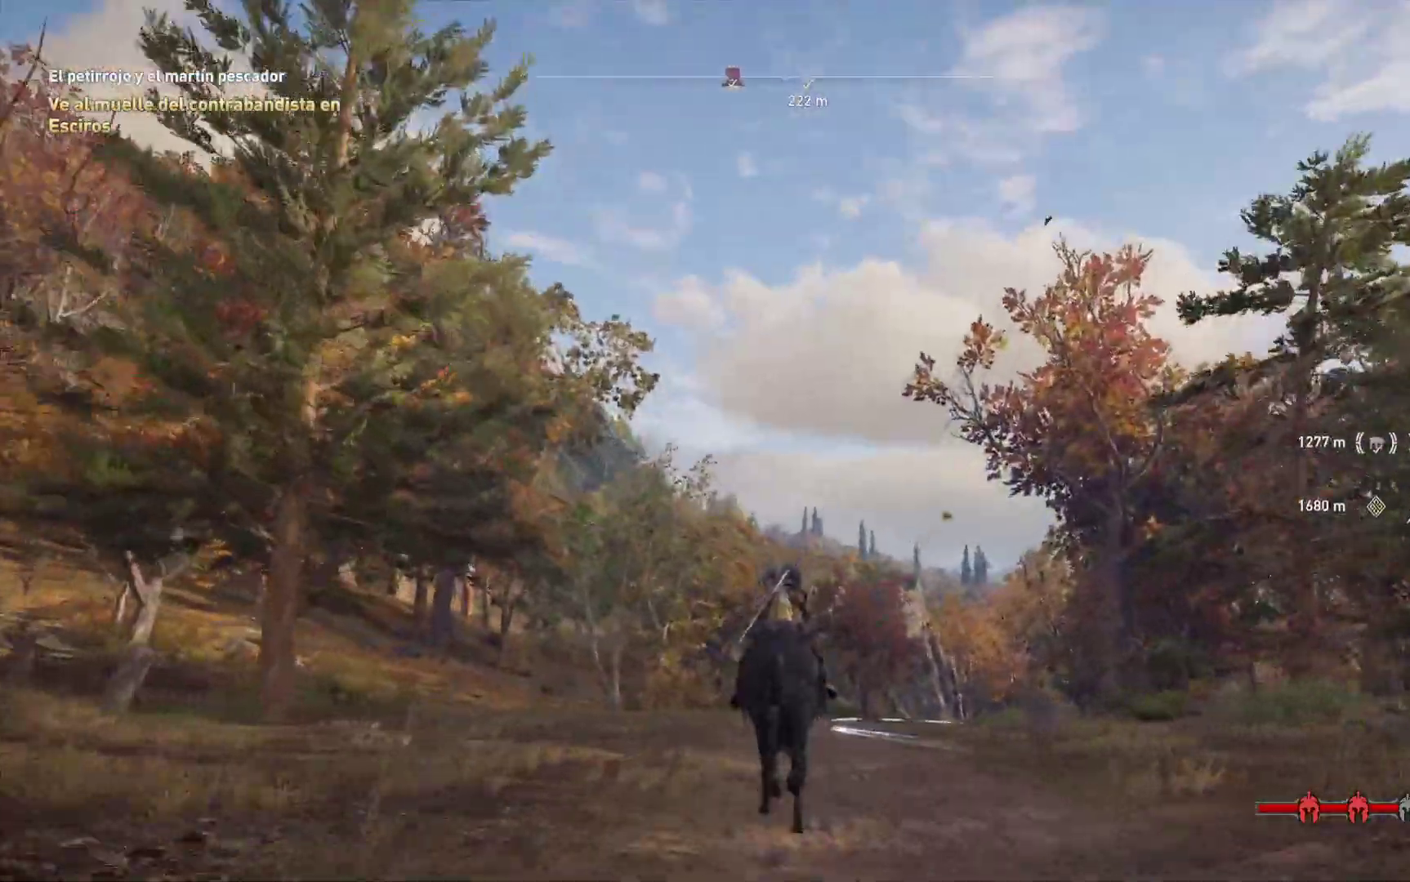
{"buttons": [], "left_stick": "center", "right_stick": "down", "events": []}
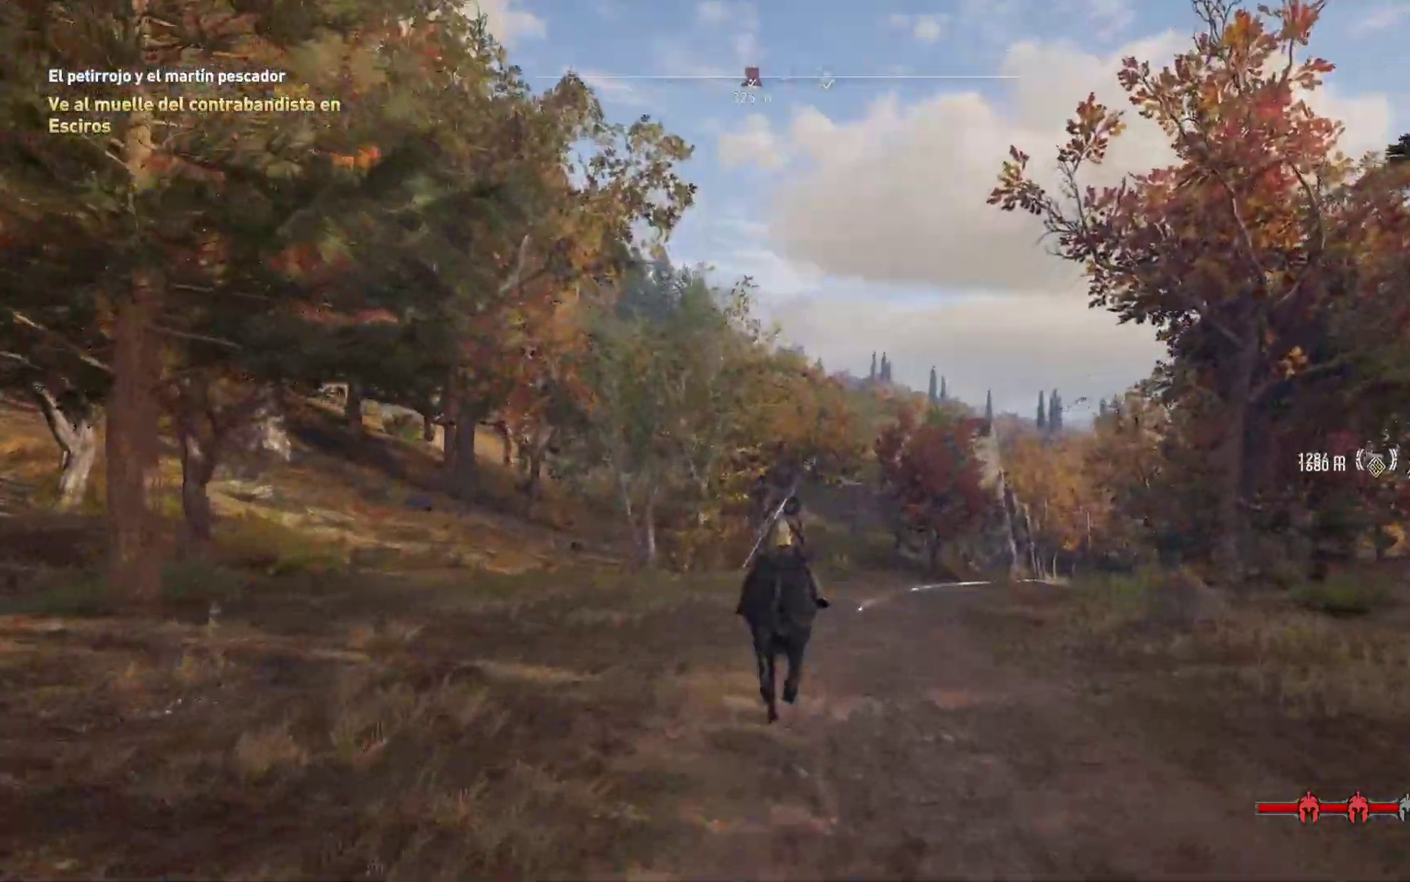
{"buttons": [], "left_stick": "center", "right_stick": "center", "events": [[83, "right_stick", "center"]]}